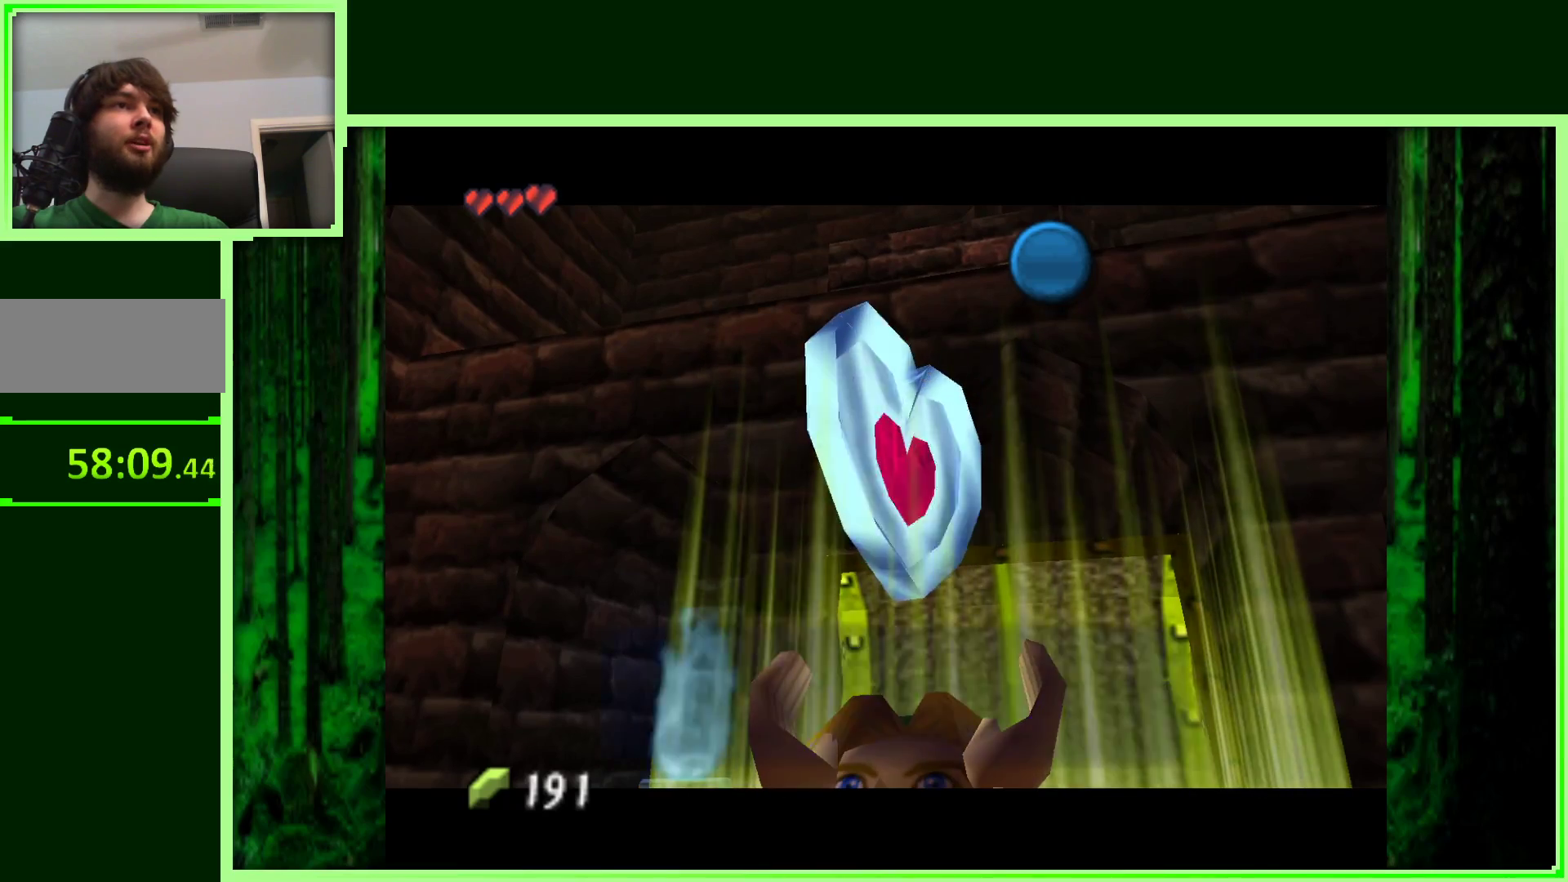
Gameplay with a controller (Nintendo layout); each line is a JSON object with the inputs held at the frame after it. "events" lists button and stick changes between this image and that frame as [ms after this image, input, new state], when the widget could be followed in between. Not read: L3 R3.
{"buttons": [], "left_stick": "center", "events": [[217, "A", "down"], [417, "A", "up"]]}
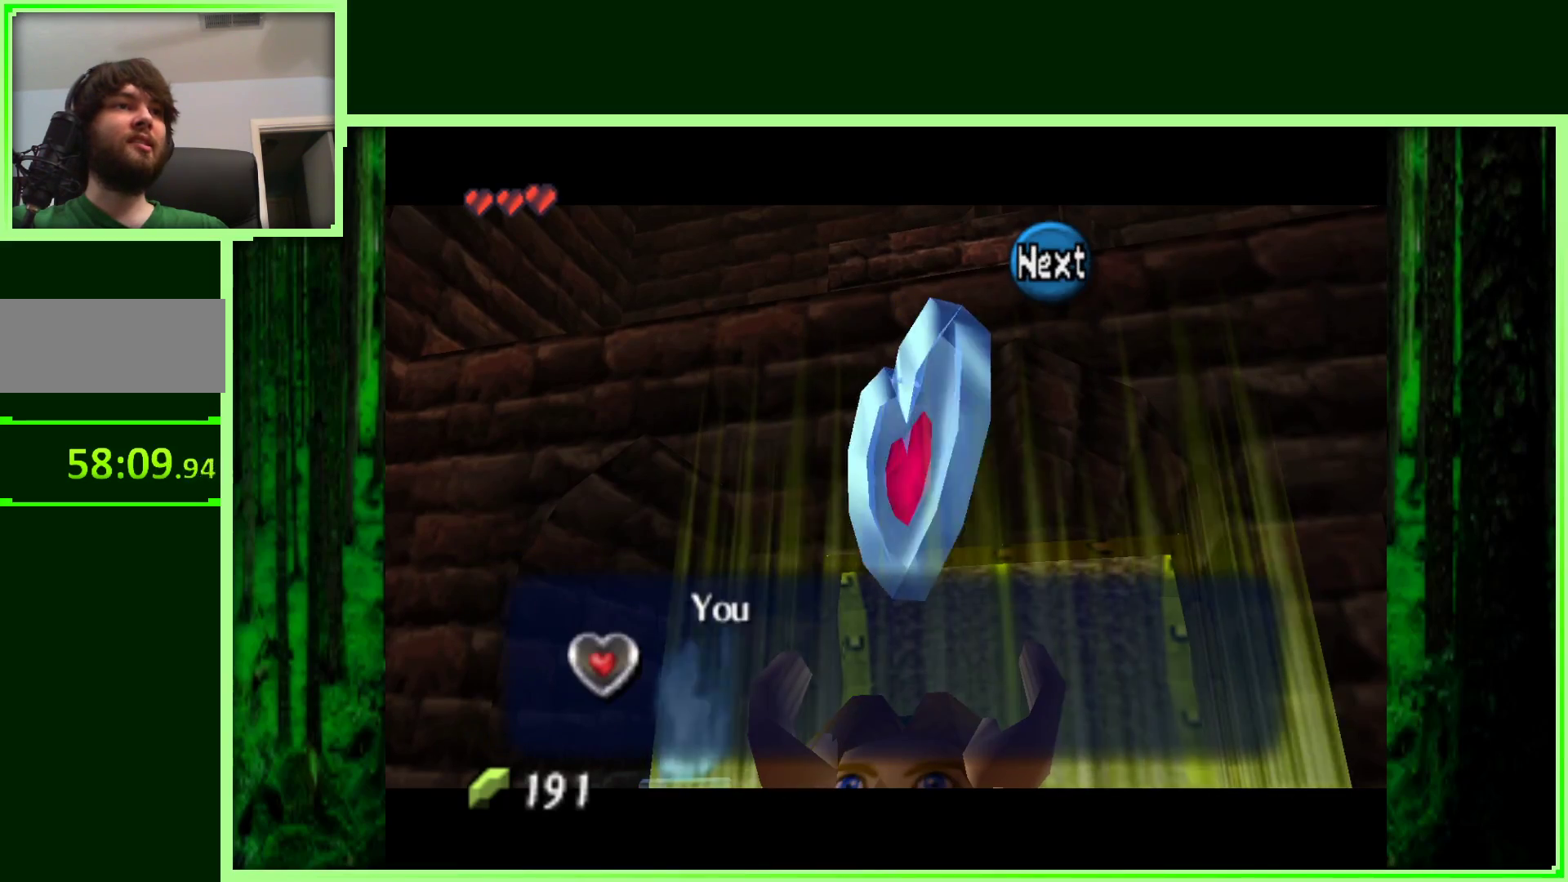
{"buttons": ["B"], "left_stick": "center", "events": [[133, "B", "down"], [300, "B", "up"], [417, "B", "down"]]}
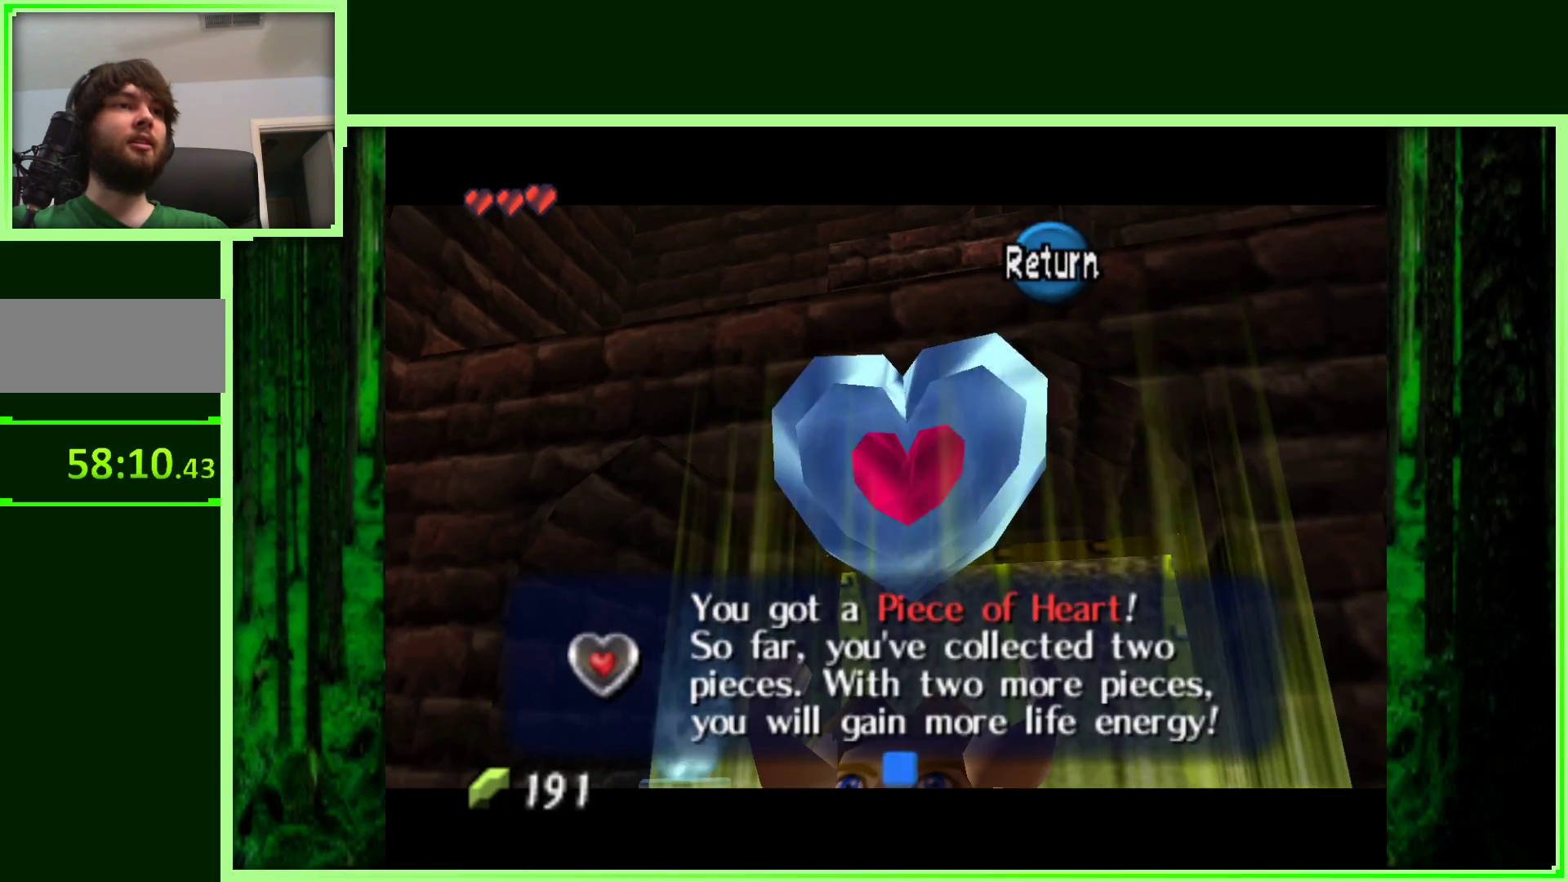
{"buttons": [], "left_stick": "center", "events": [[17, "B", "up"]]}
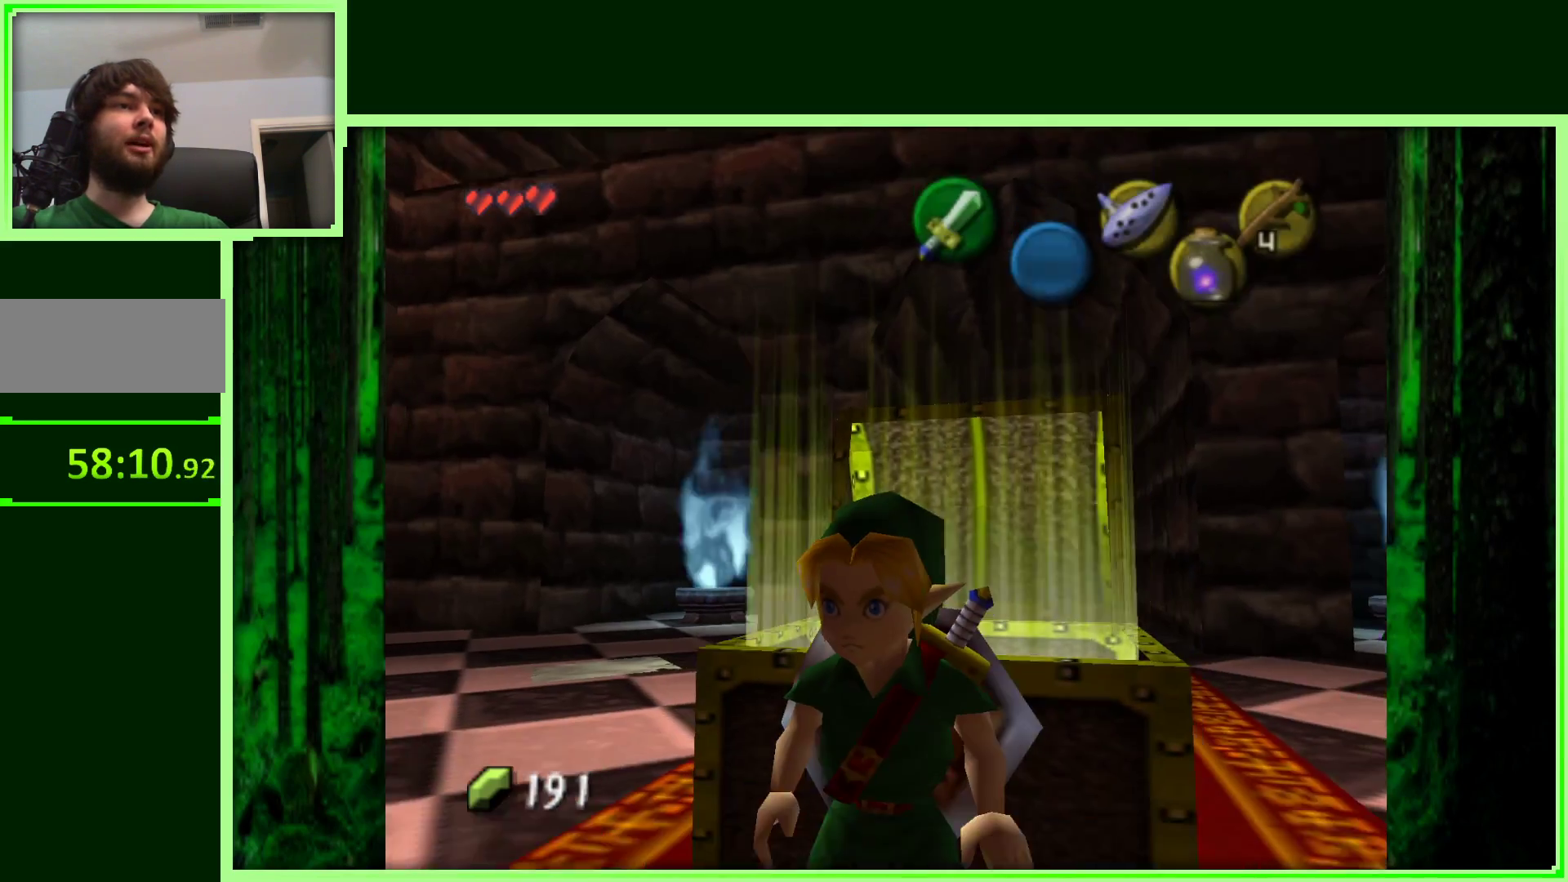
{"buttons": [], "left_stick": "center", "events": [[200, "Z", "down"], [433, "Z", "up"]]}
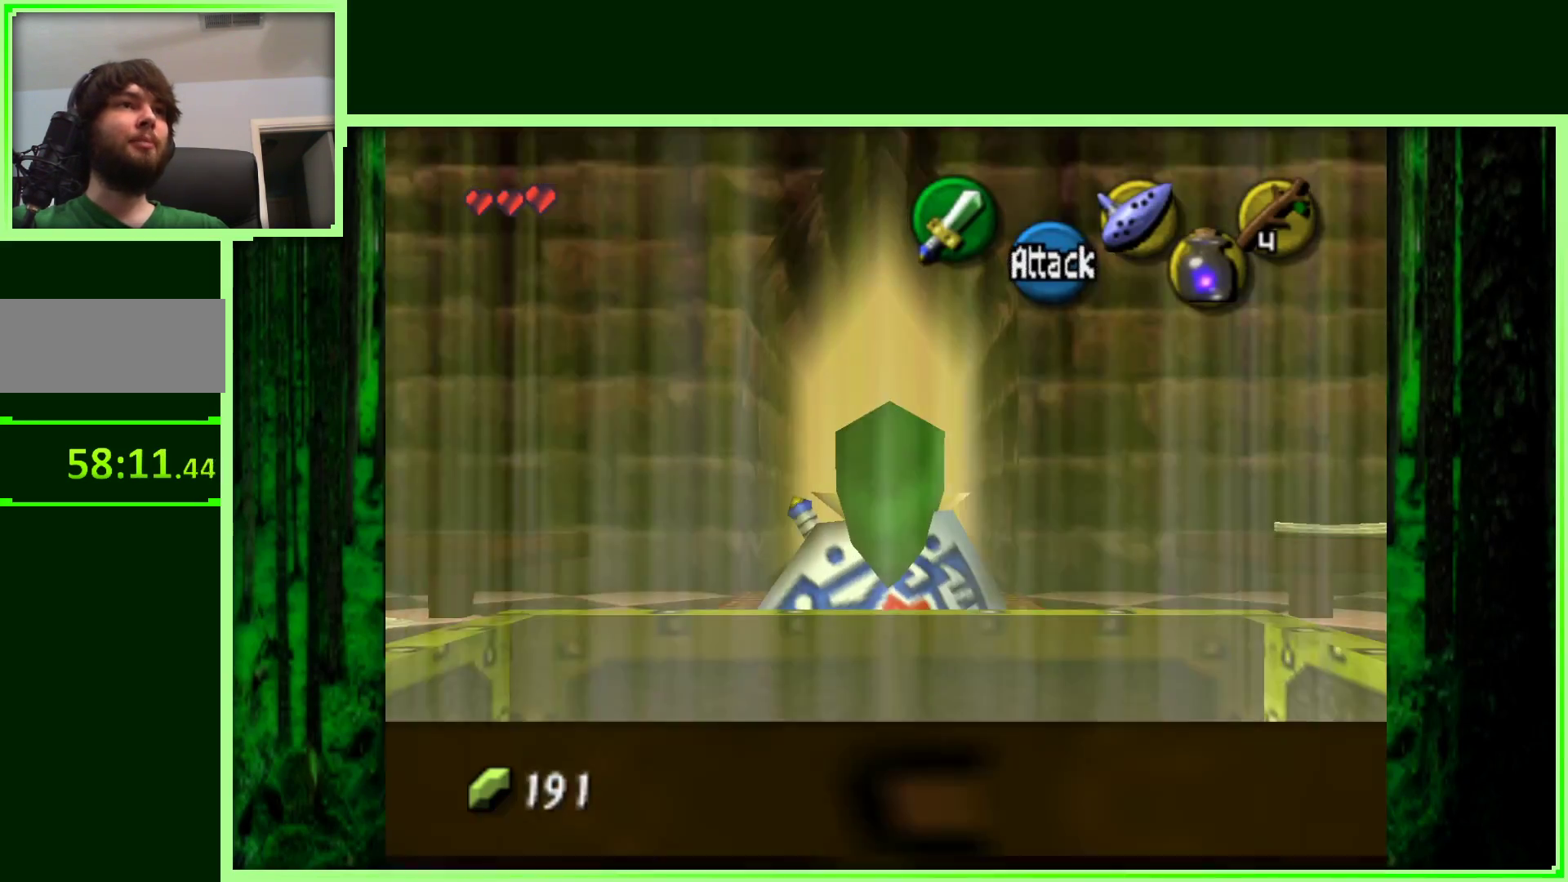
{"buttons": [], "left_stick": "up", "events": [[333, "left_stick", "up"]]}
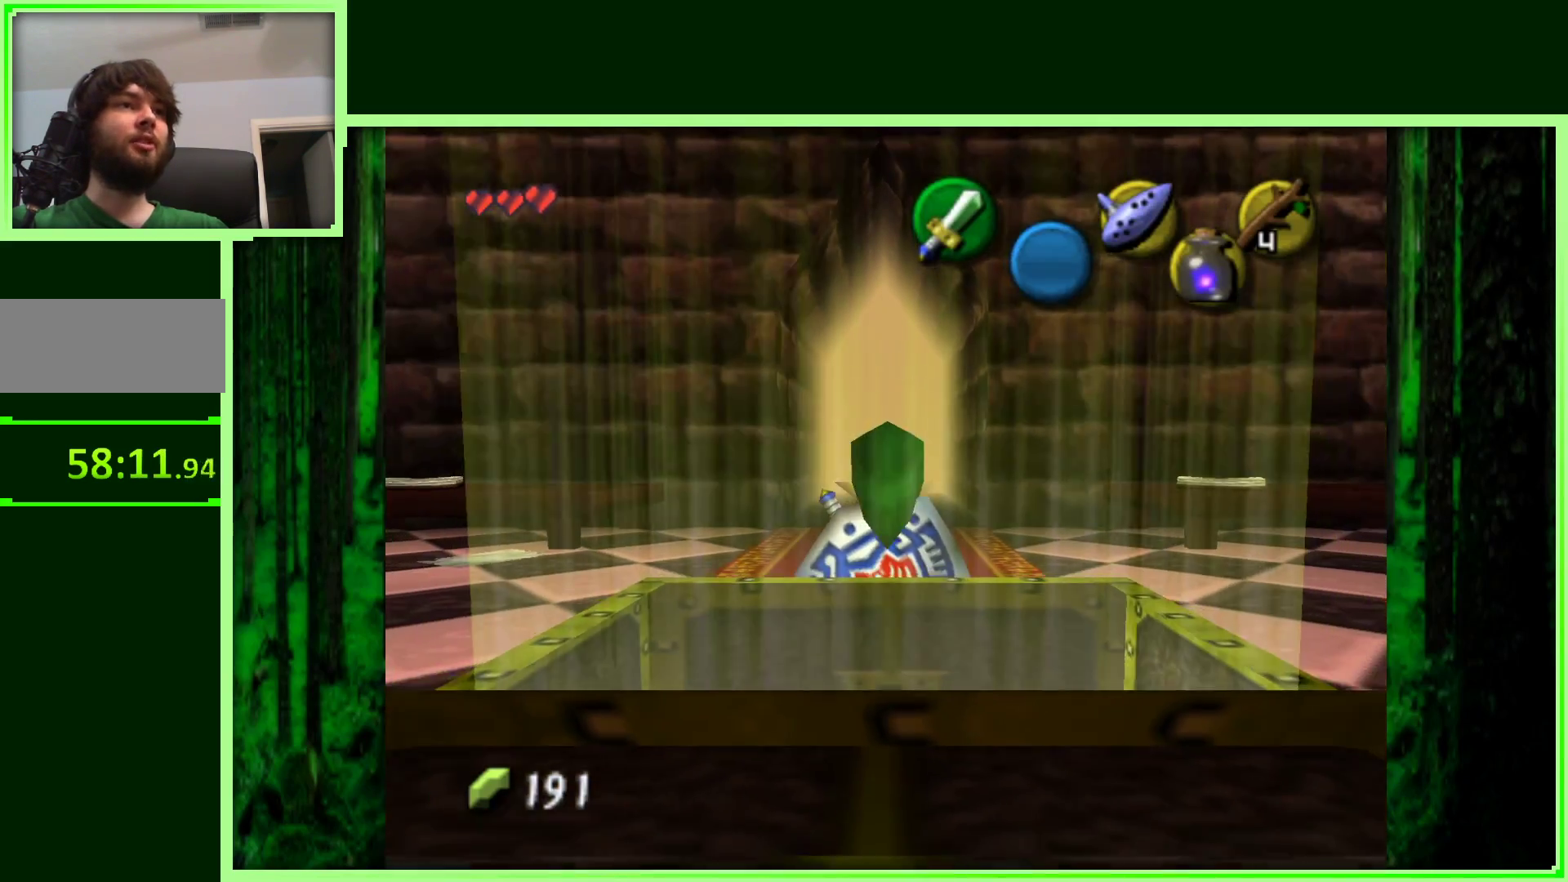
{"buttons": [], "left_stick": "up", "events": []}
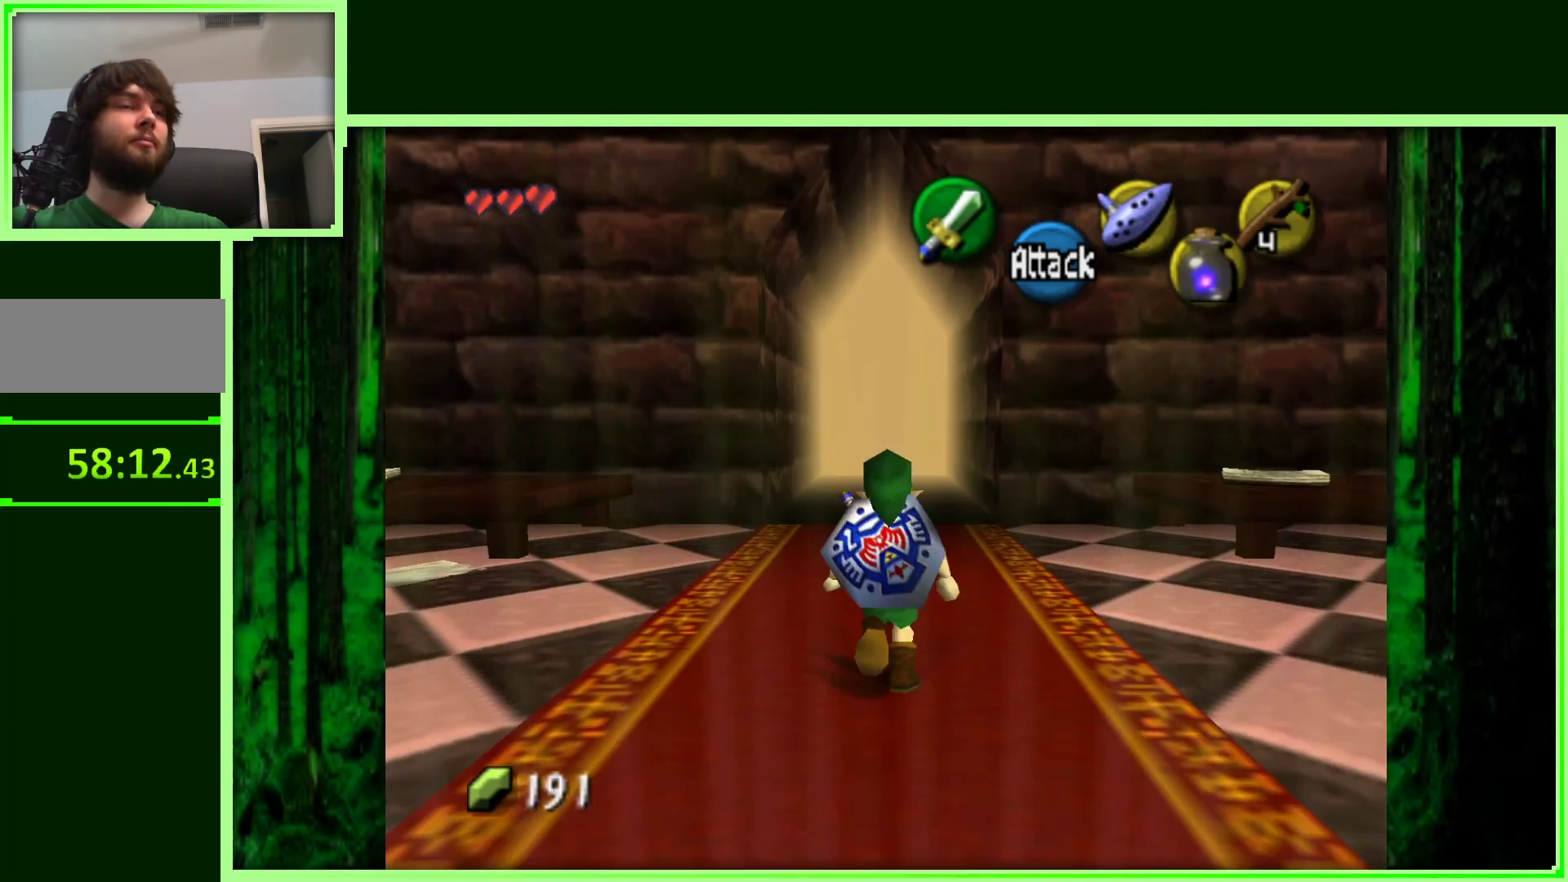
{"buttons": ["A"], "left_stick": "up", "events": [[350, "A", "down"]]}
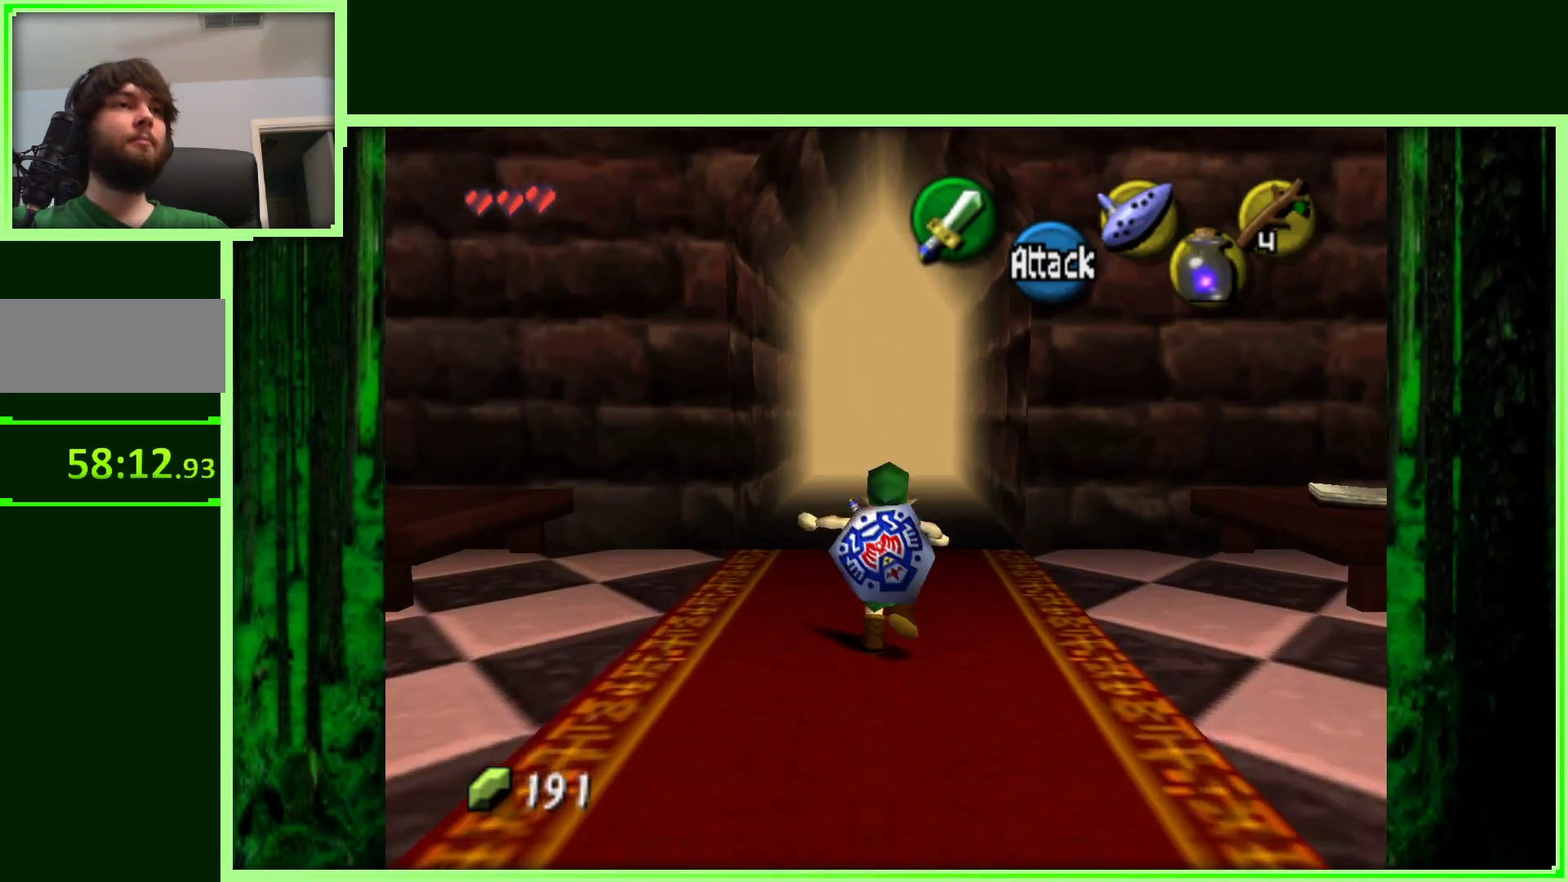
{"buttons": [], "left_stick": "up", "events": [[83, "A", "up"]]}
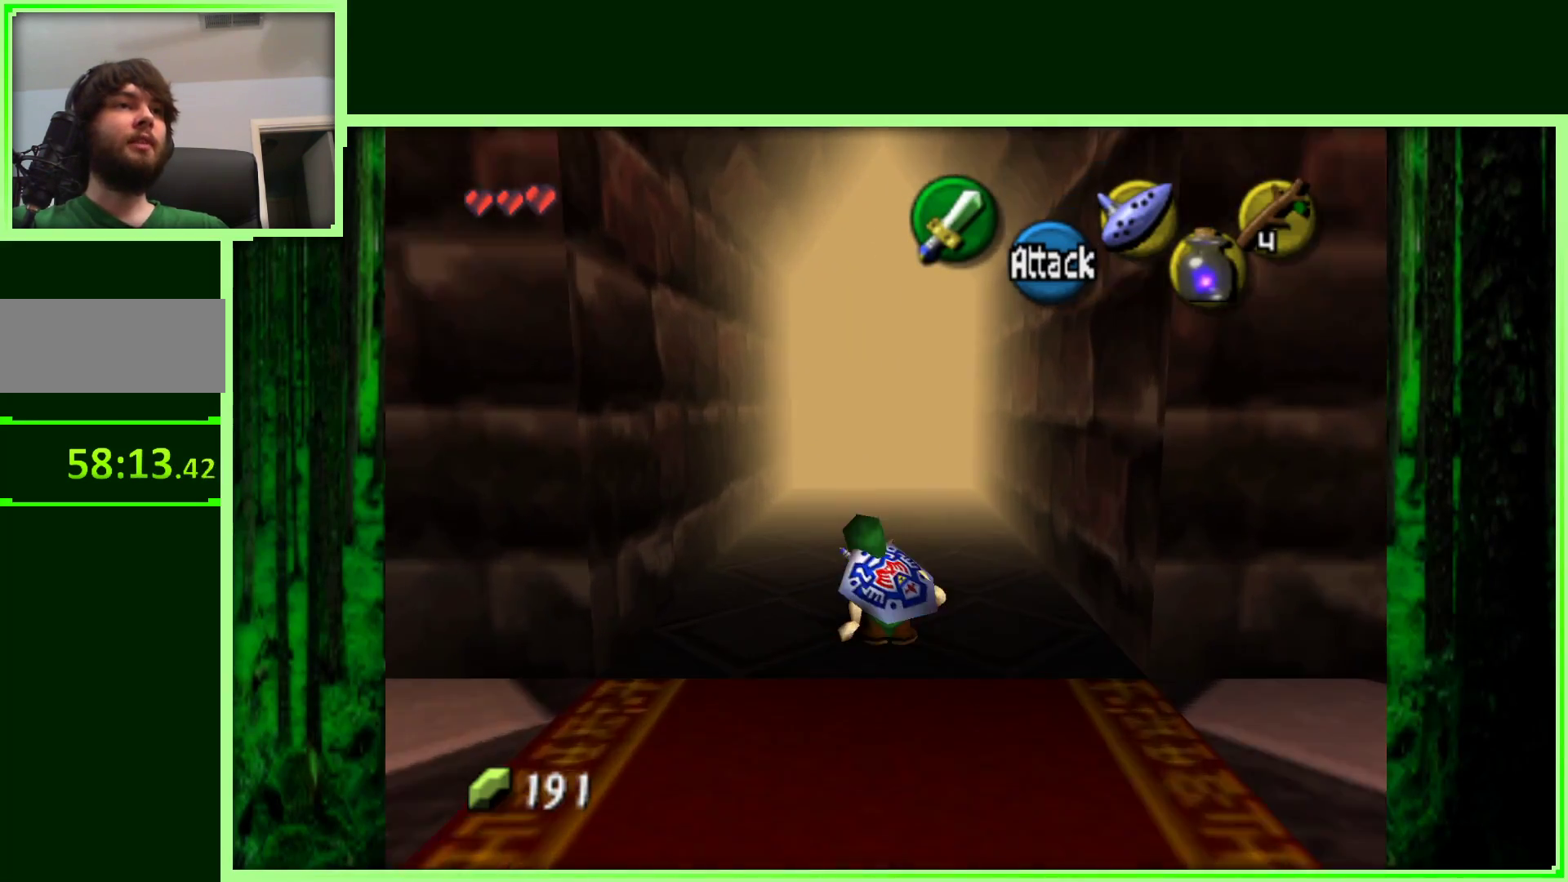
{"buttons": [], "left_stick": "up", "events": [[183, "A", "down"], [450, "A", "up"]]}
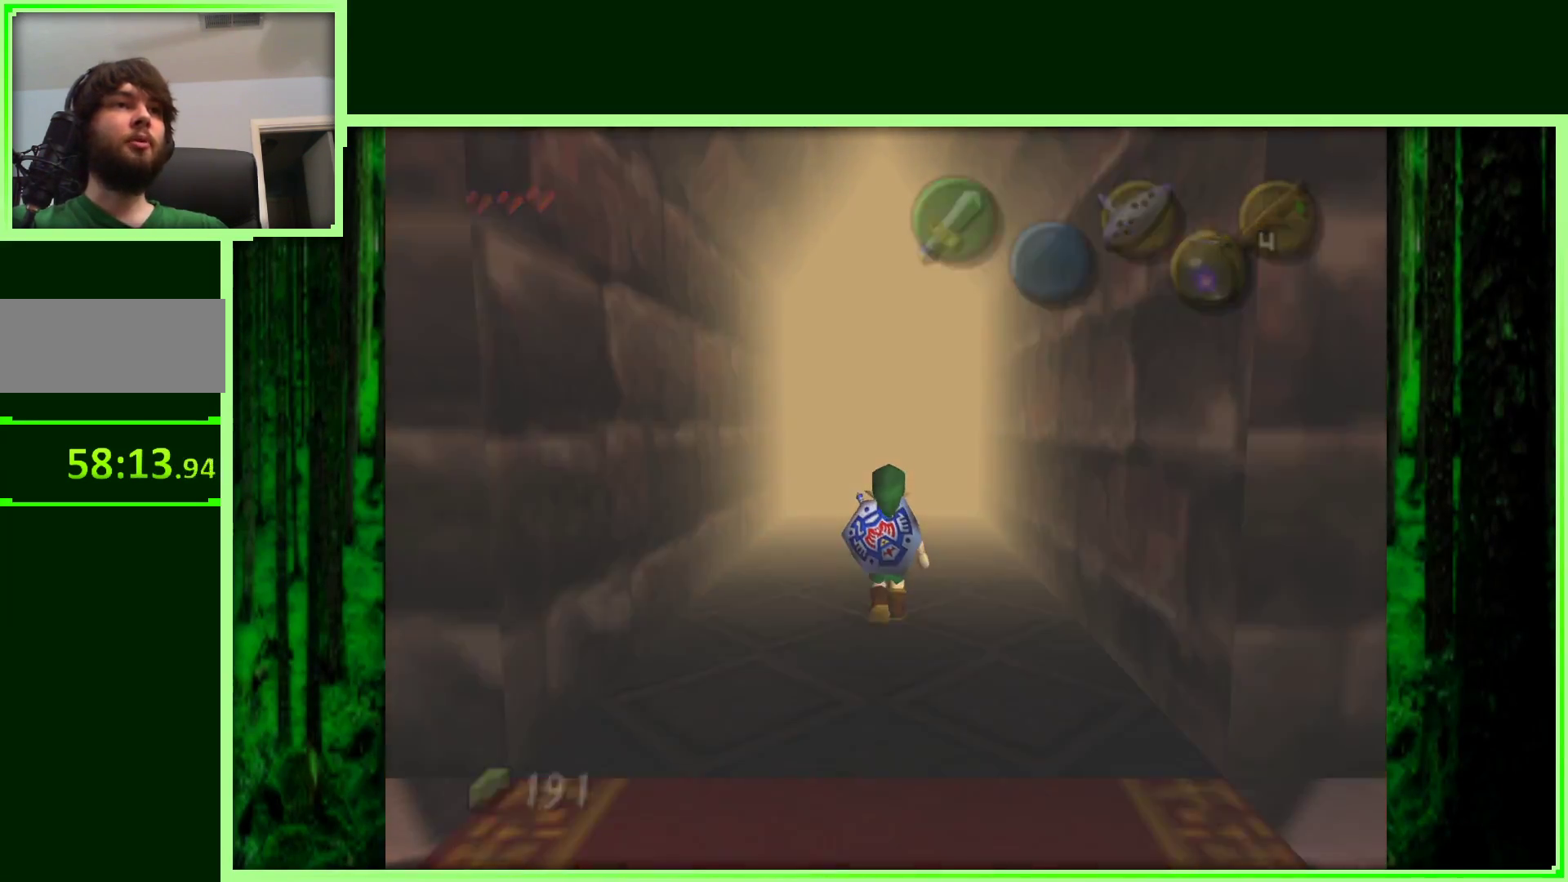
{"buttons": [], "left_stick": "center", "events": [[433, "left_stick", "center"]]}
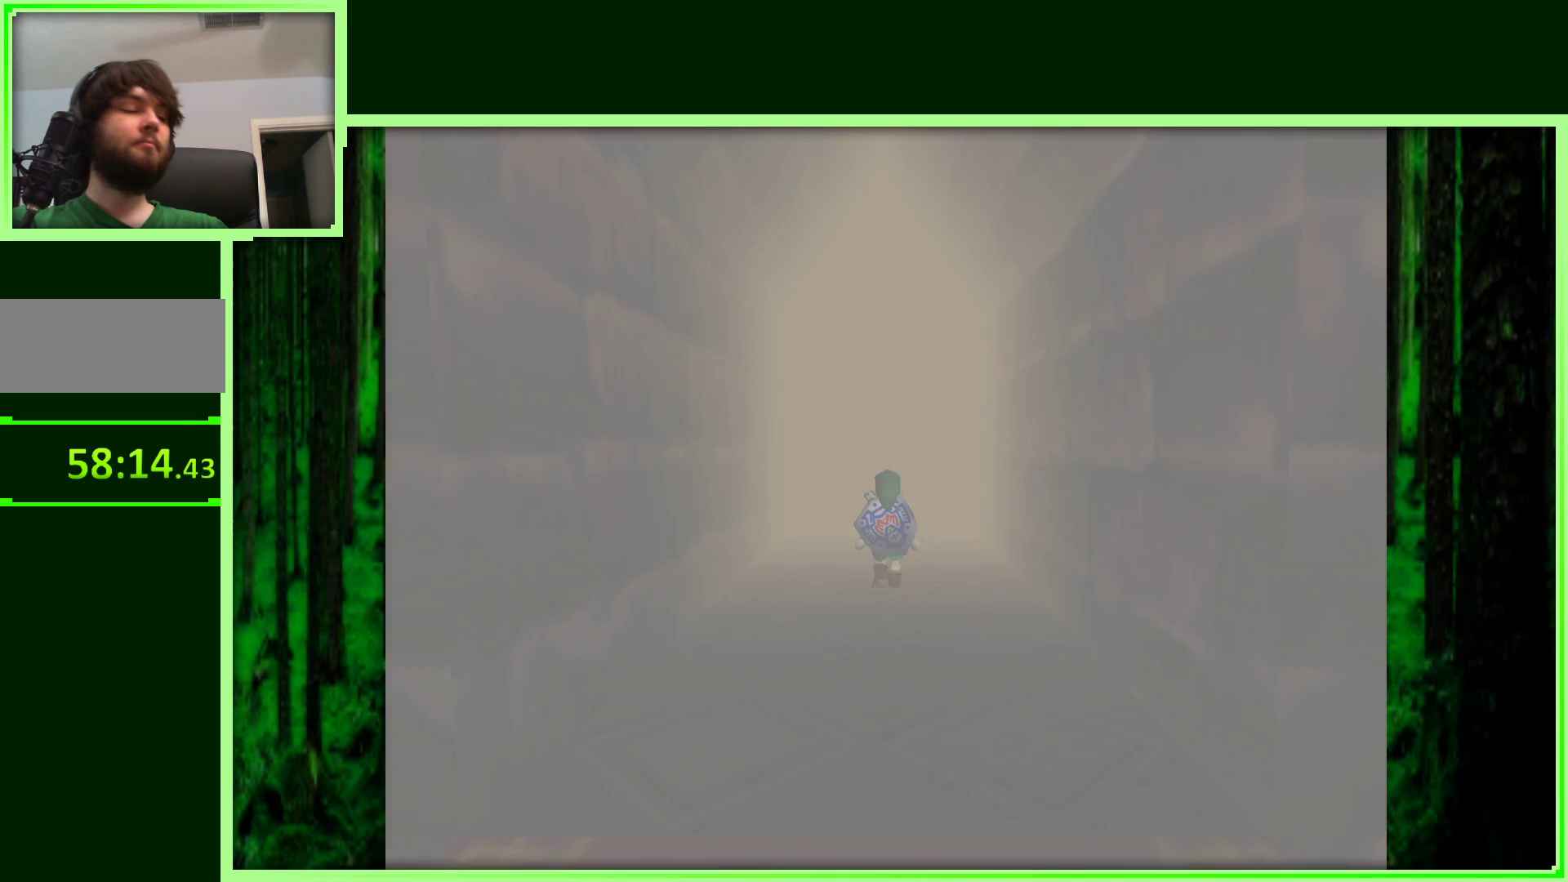
{"buttons": [], "left_stick": "center", "events": []}
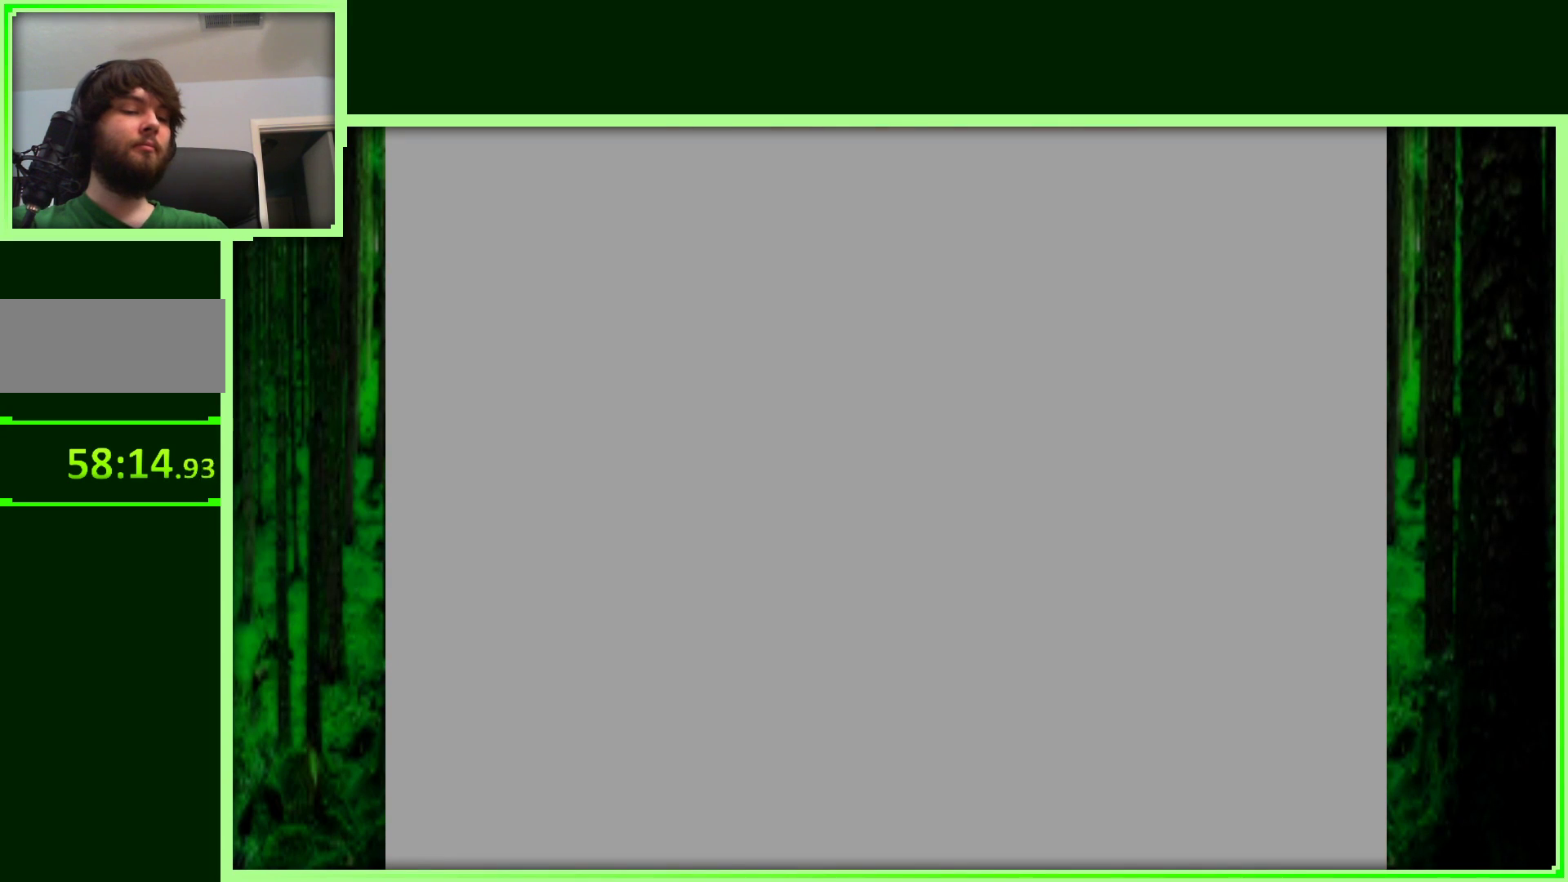
{"buttons": [], "left_stick": "center", "events": []}
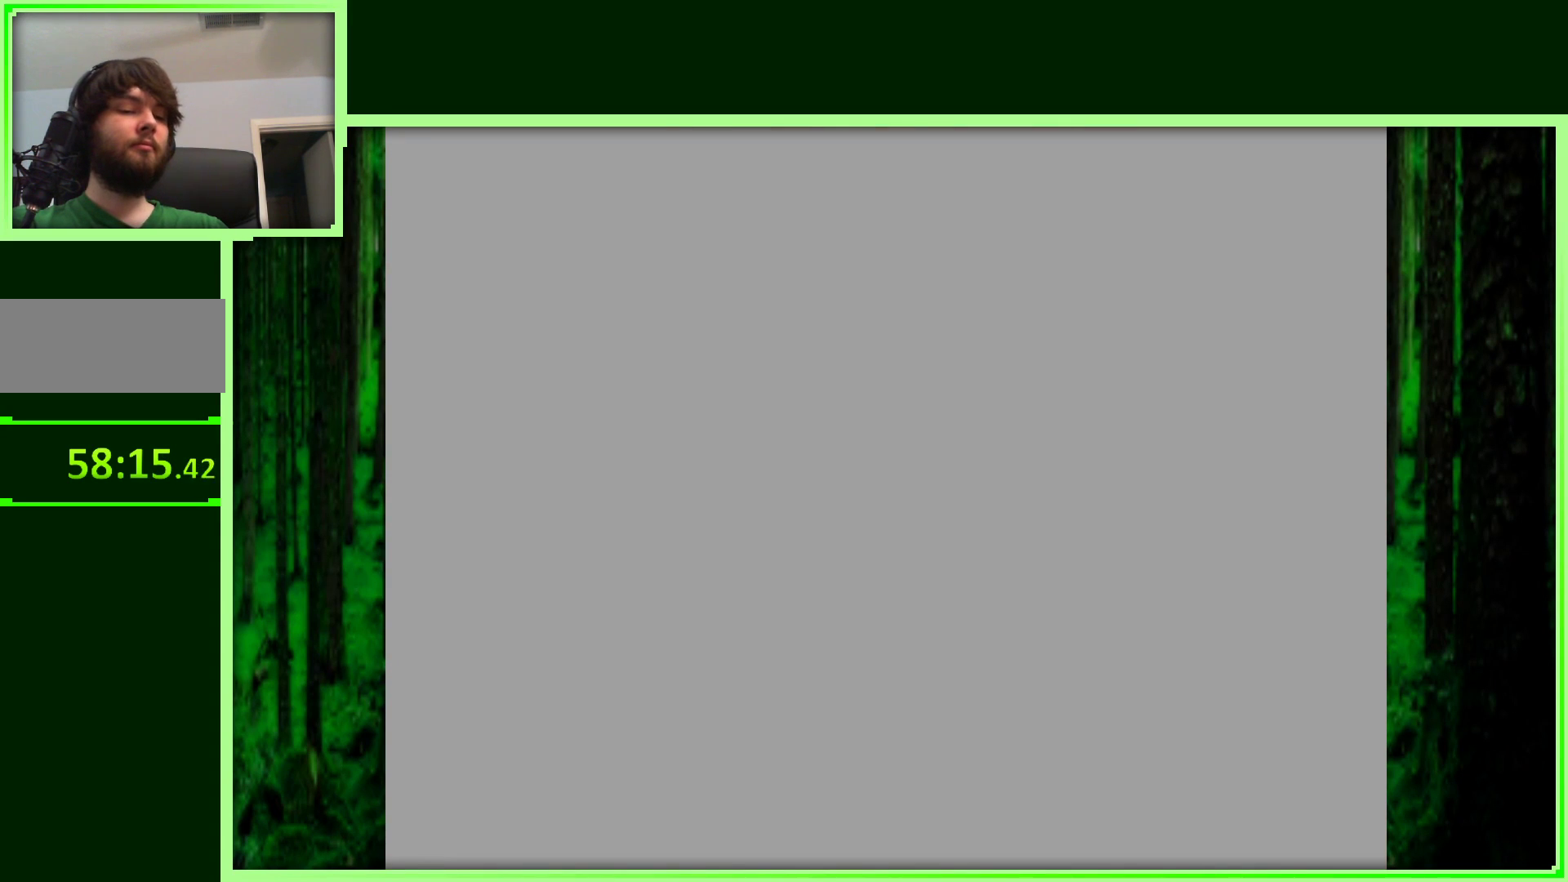
{"buttons": [], "left_stick": "center", "events": []}
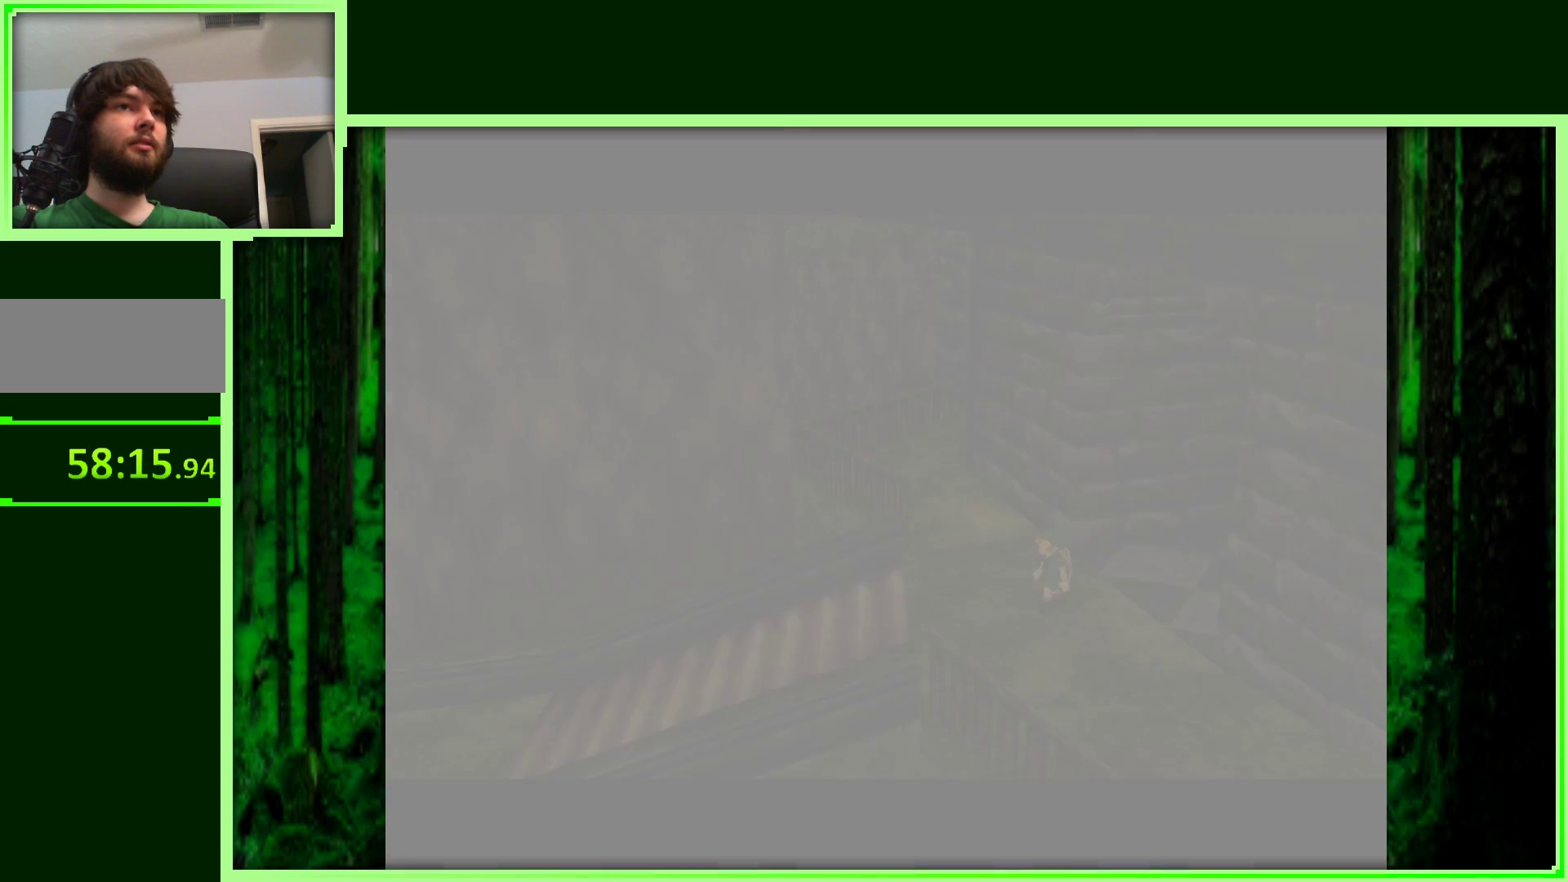
{"buttons": [], "left_stick": "center", "events": []}
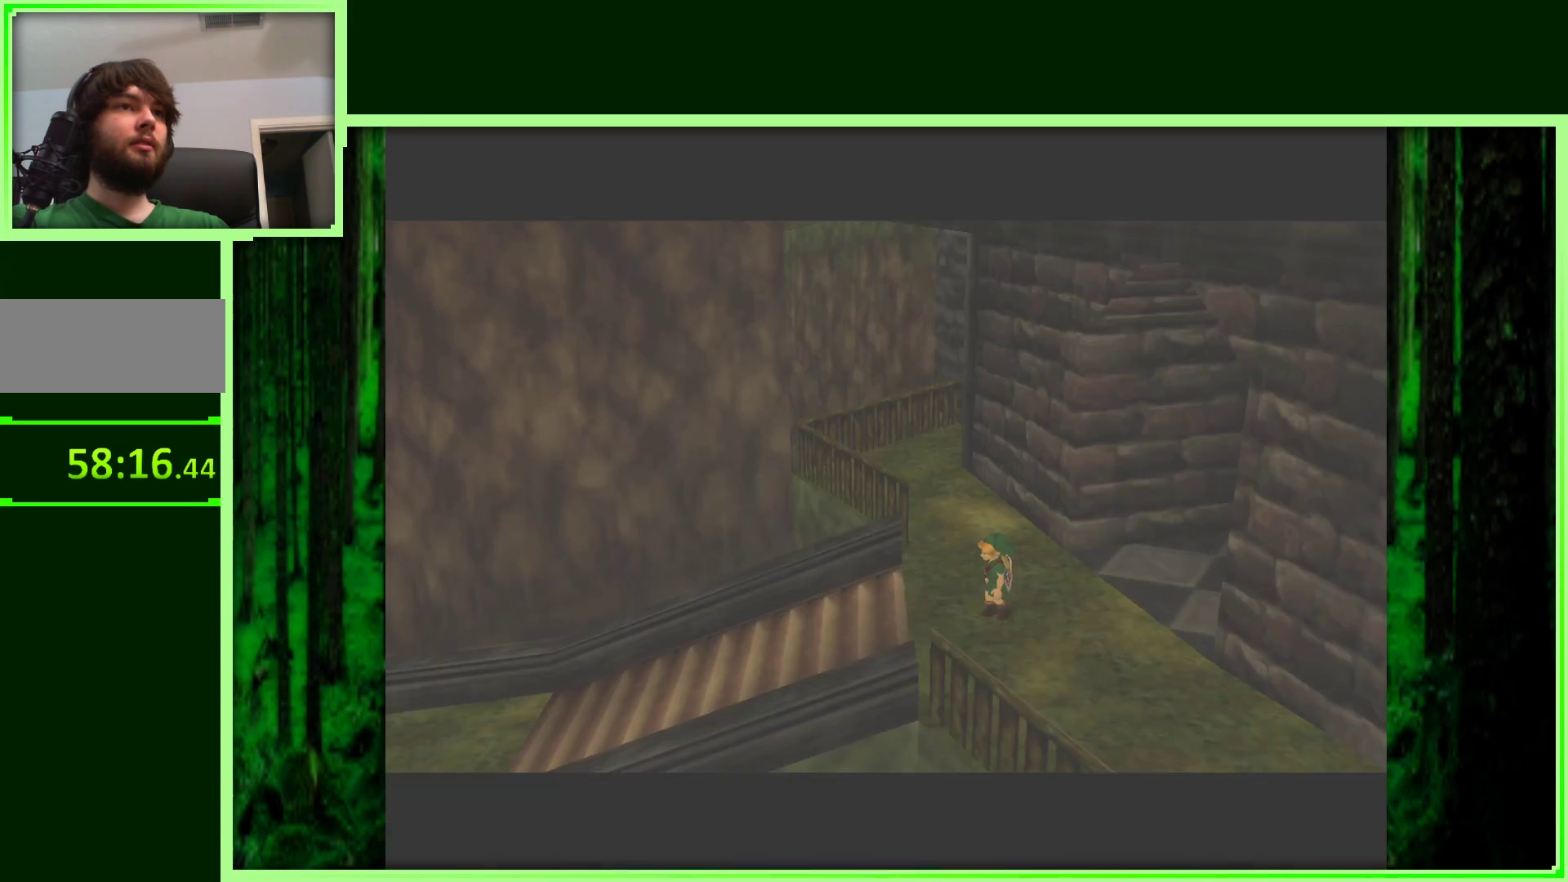
{"buttons": [], "left_stick": "center", "events": []}
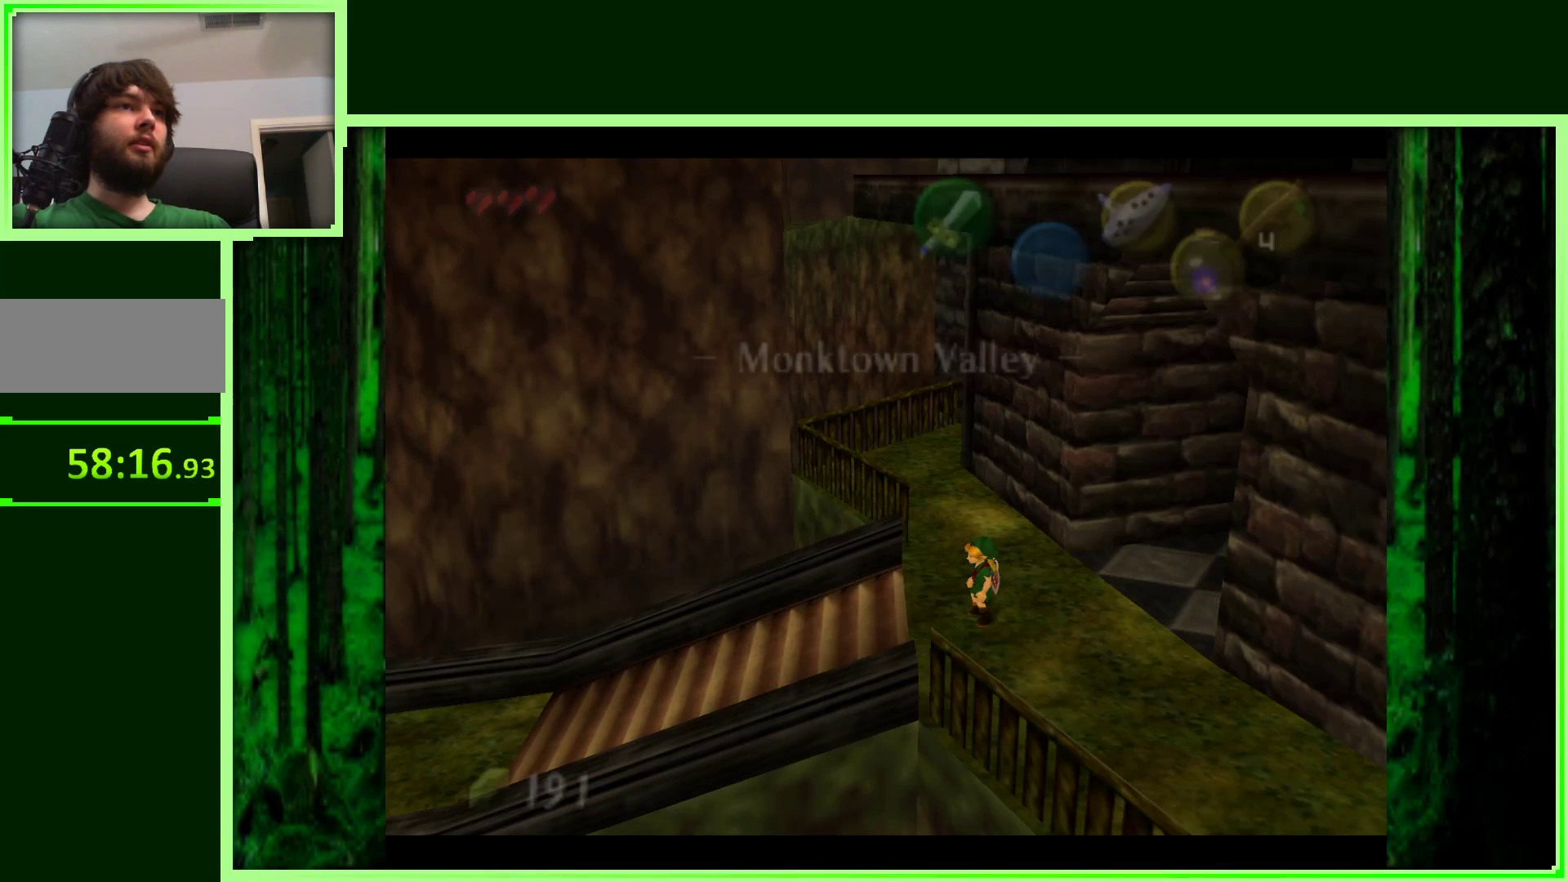
{"buttons": [], "left_stick": "center", "events": []}
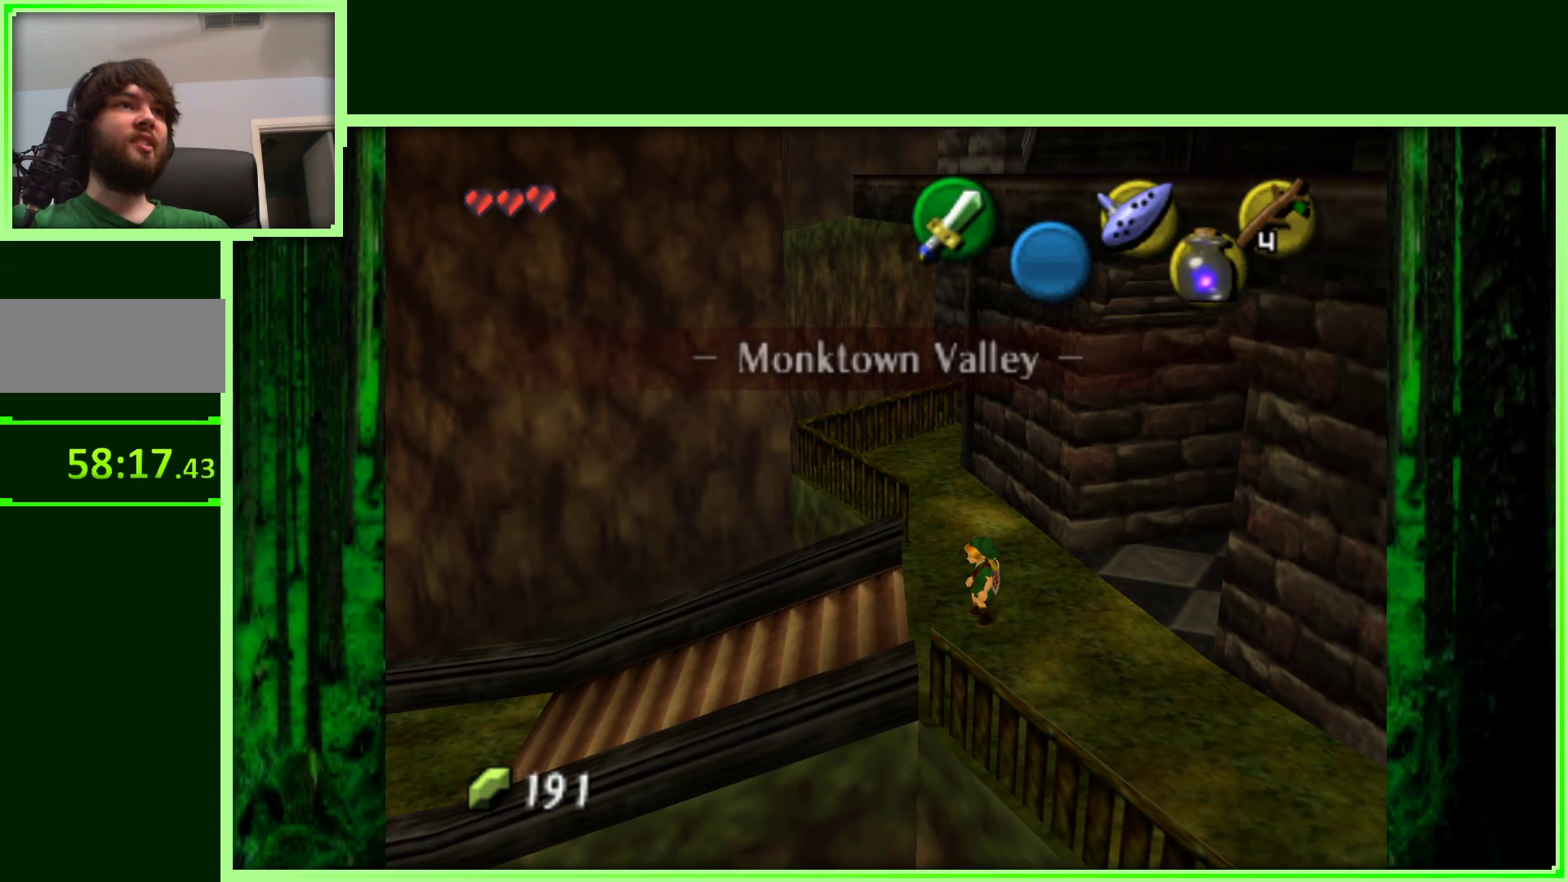
{"buttons": ["Z"], "left_stick": "center", "events": [[150, "left_stick", "left"], [400, "left_stick", "center"], [433, "Z", "down"]]}
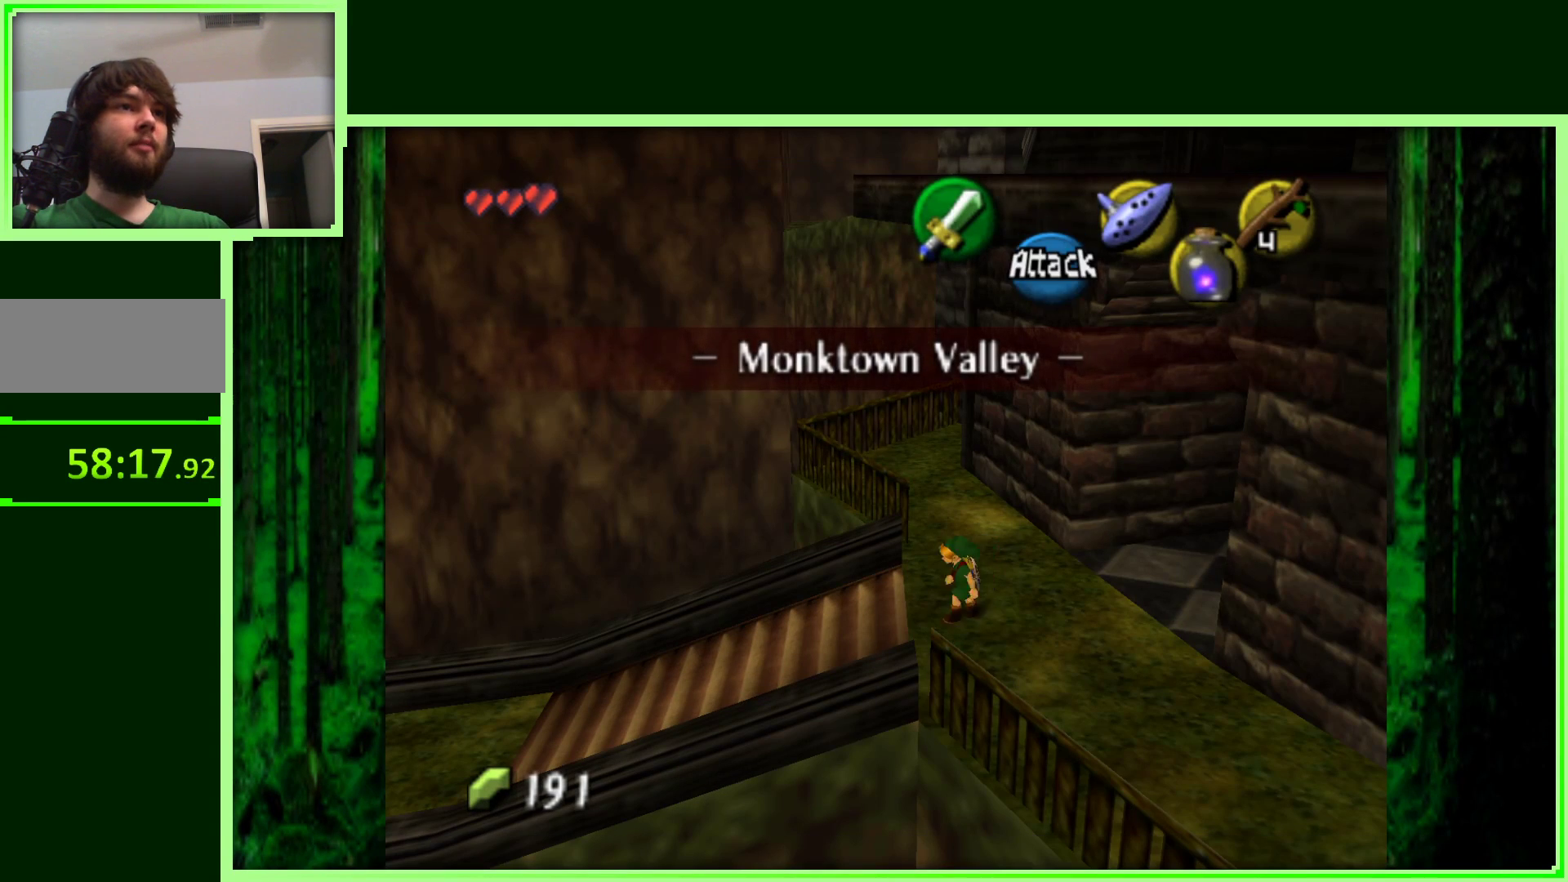
{"buttons": [], "left_stick": "center", "events": [[183, "Z", "up"]]}
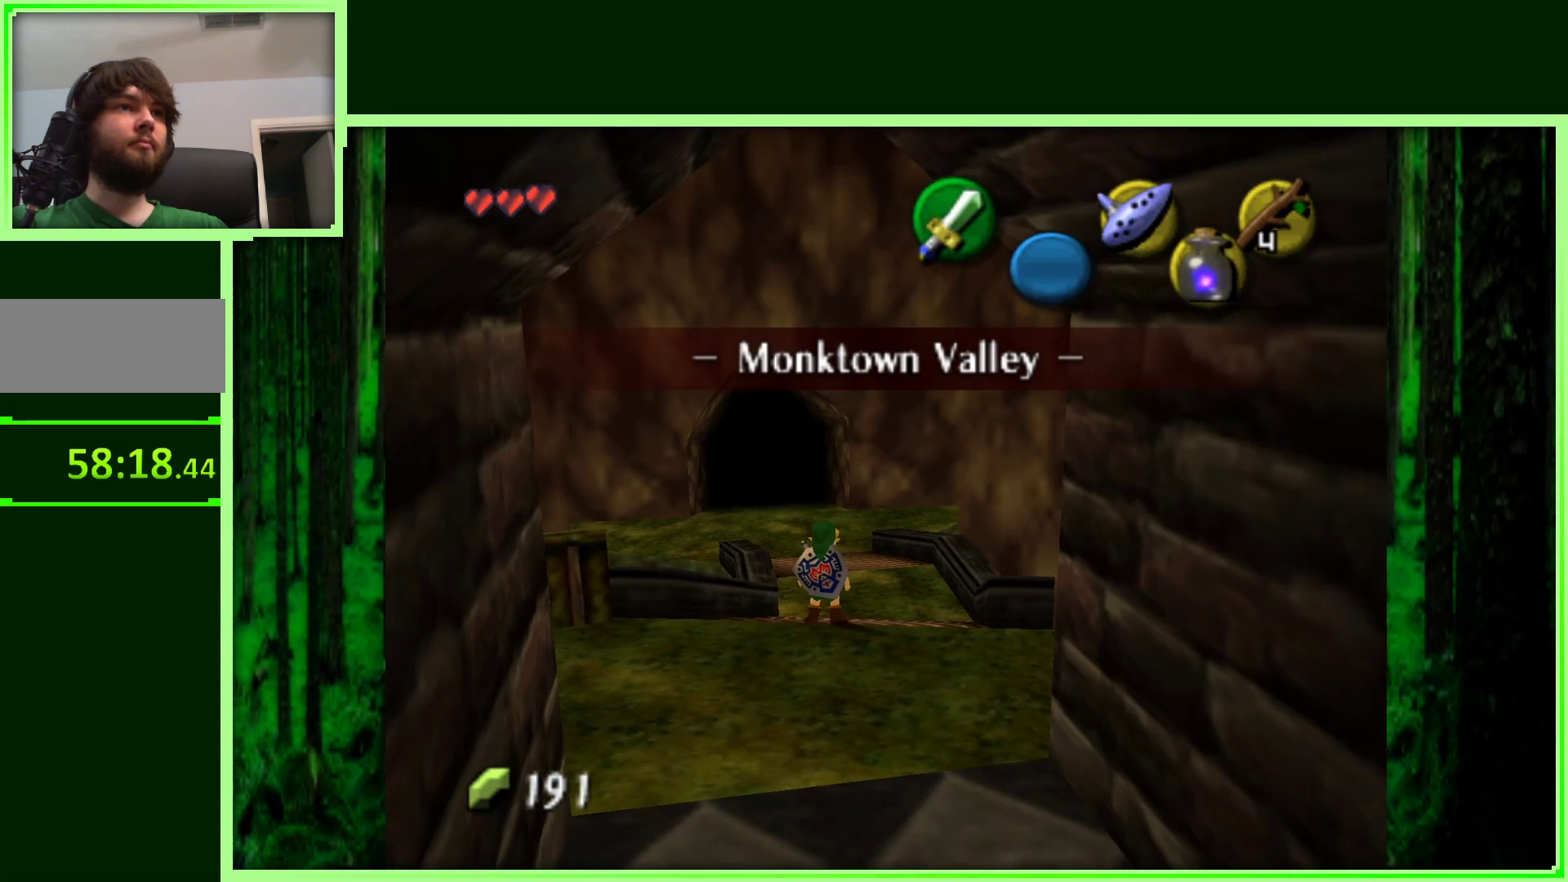
{"buttons": [], "left_stick": "down-right", "events": [[117, "left_stick", "up"], [467, "left_stick", "down-right"]]}
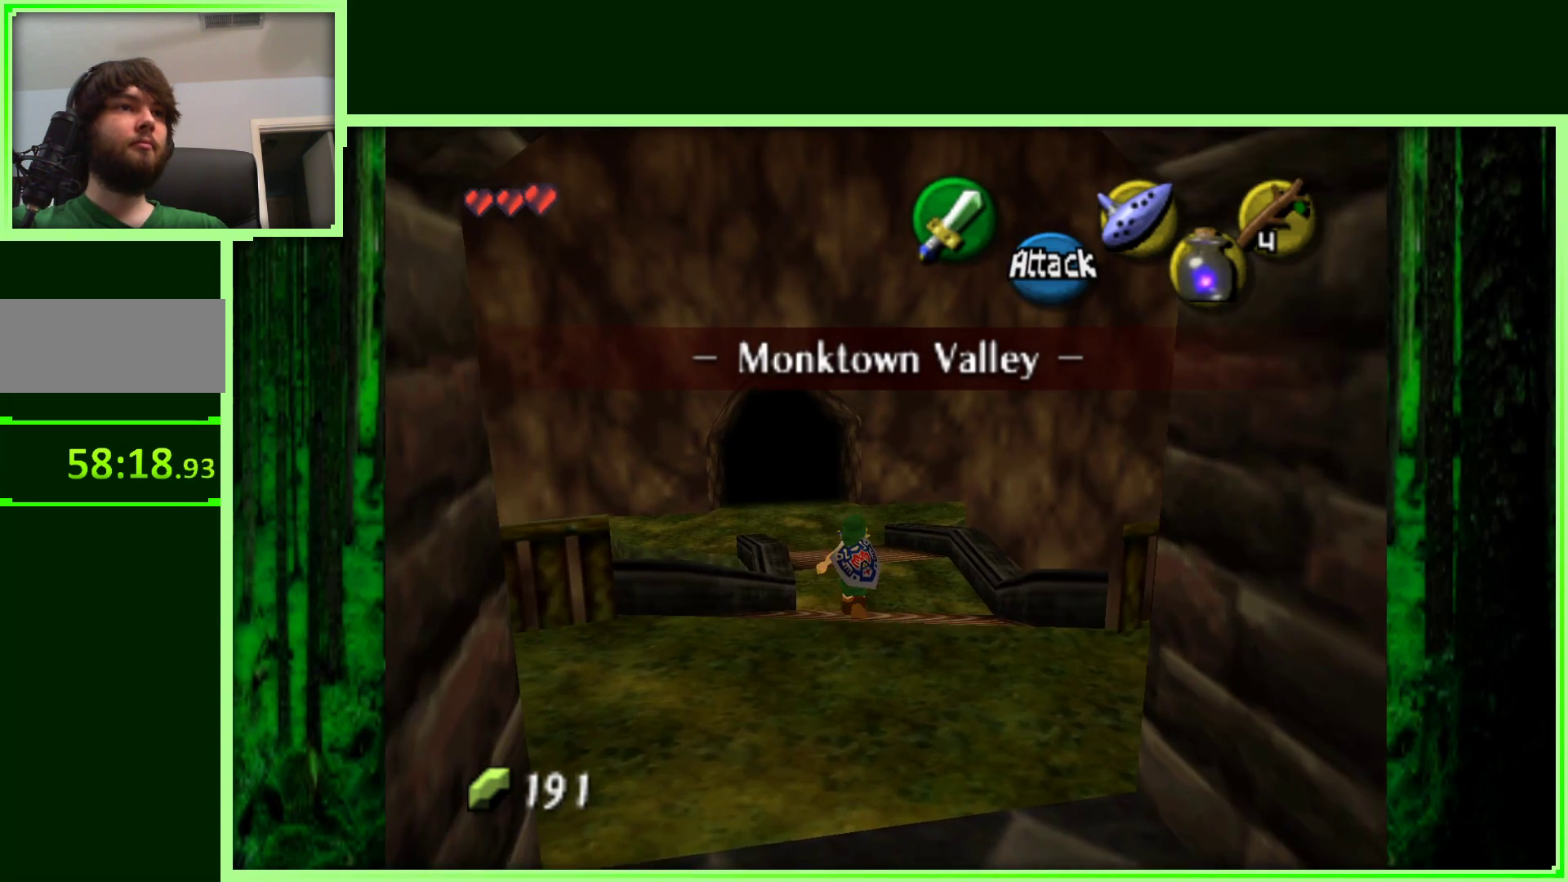
{"buttons": [], "left_stick": "center", "events": [[183, "Z", "down"], [233, "left_stick", "center"], [417, "Z", "up"]]}
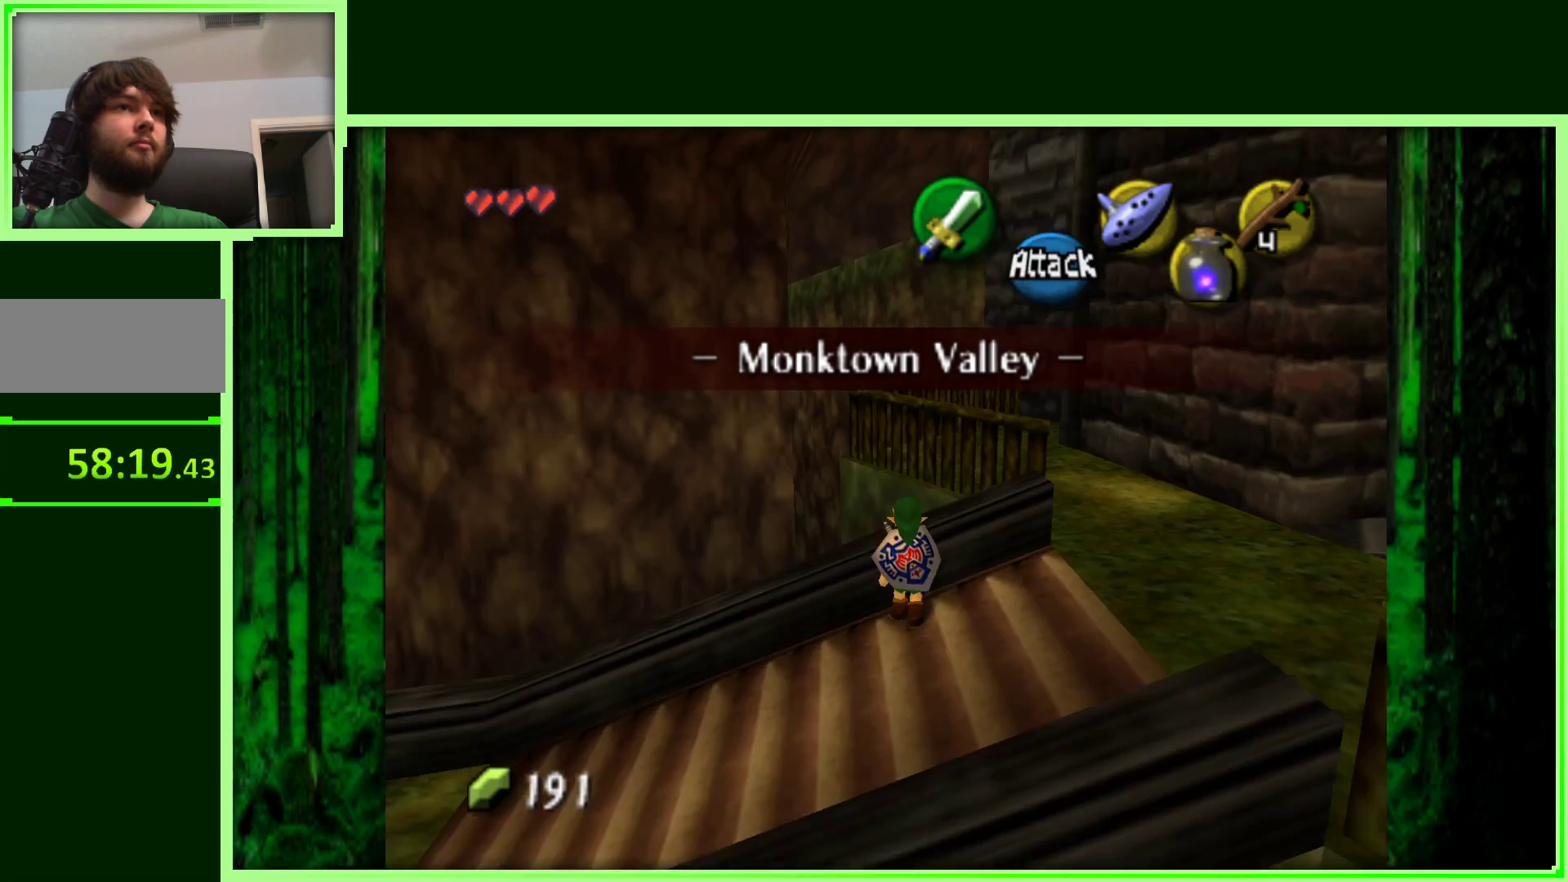
{"buttons": ["Z"], "left_stick": "center", "events": [[200, "left_stick", "right"], [350, "Z", "down"], [433, "left_stick", "center"]]}
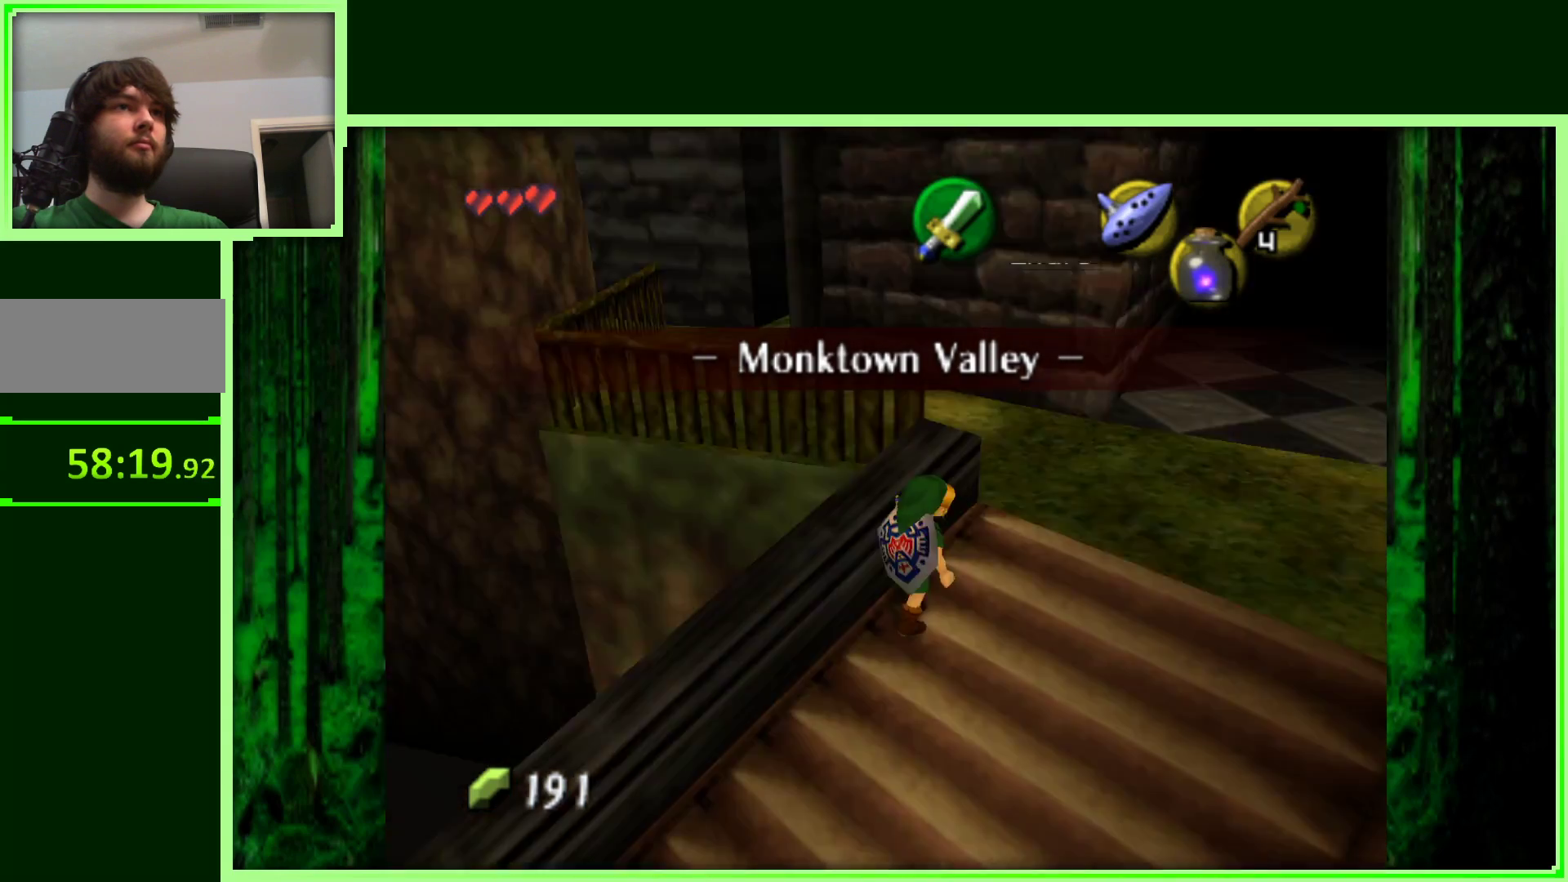
{"buttons": [], "left_stick": "right", "events": [[83, "Z", "up"], [333, "left_stick", "right"]]}